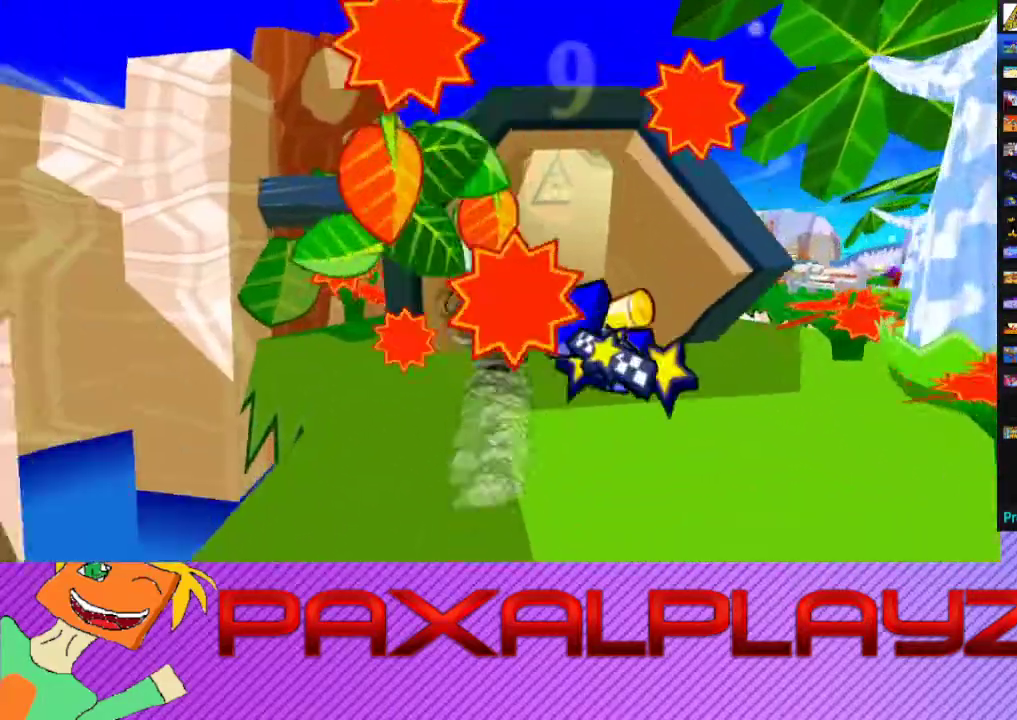
Gameplay with a controller (PlayStation layout); each line is a JSON object with the inputs held at the frame after it. "events" lists button and stick changes between this image and that frame as [ms after this image, input, new state], when the widget could be followed in between. Not read: L1 R1 R3 right_stick.
{"buttons": ["CIRCLE"], "left_stick": "up", "events": [[100, "left_stick", "up"]]}
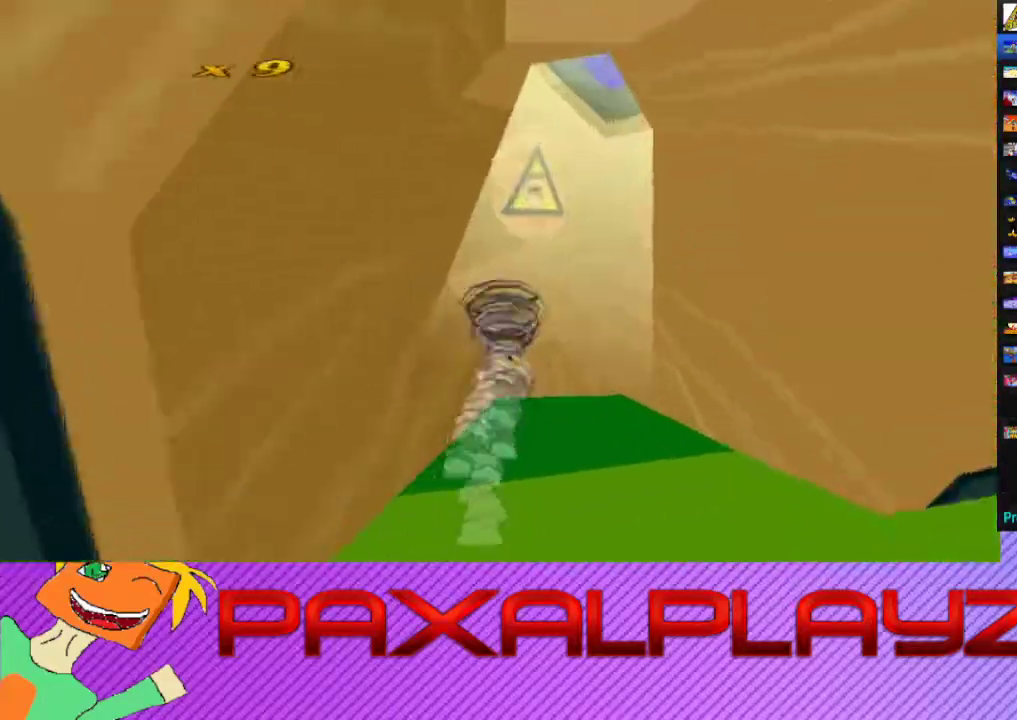
{"buttons": ["CIRCLE"], "left_stick": "up", "events": []}
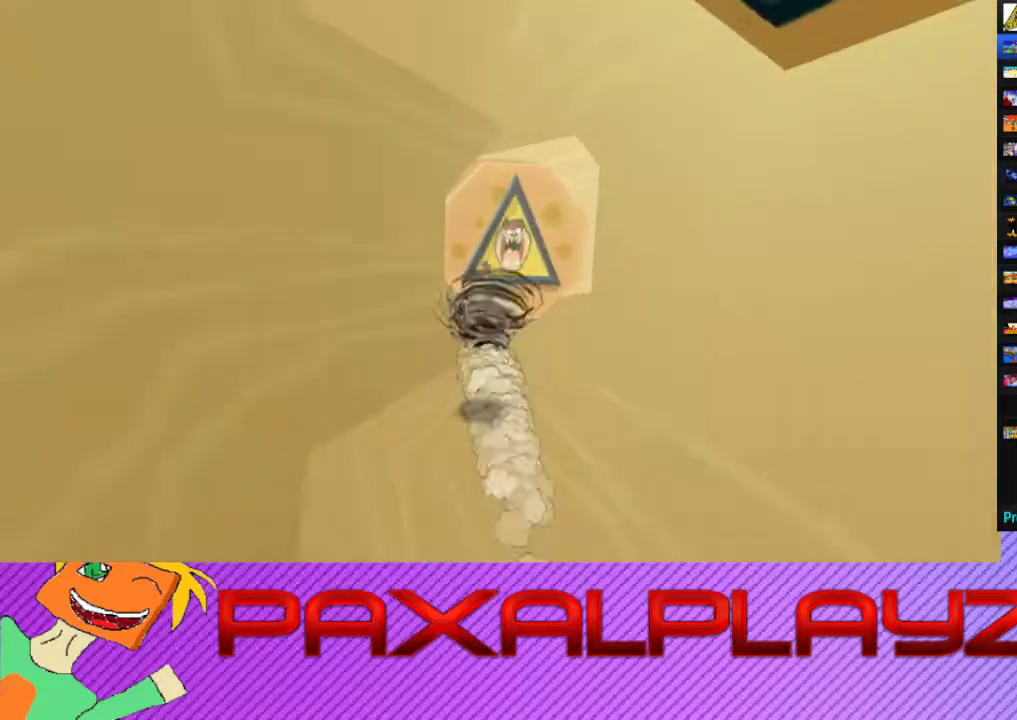
{"buttons": ["CIRCLE"], "left_stick": "up", "events": []}
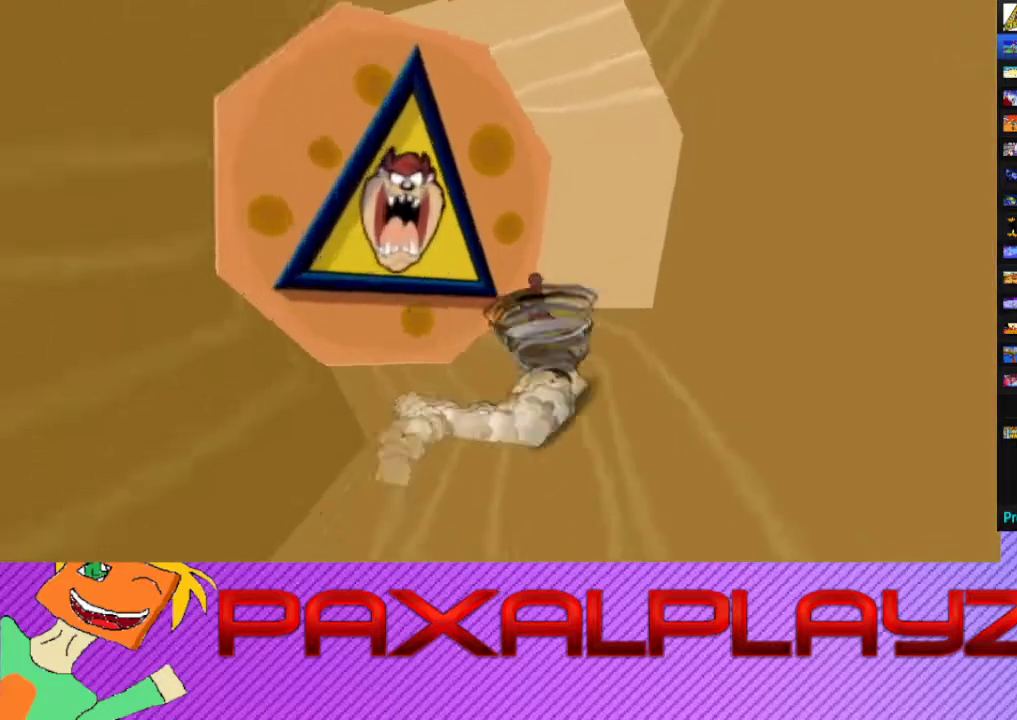
{"buttons": ["CIRCLE"], "left_stick": "up", "events": []}
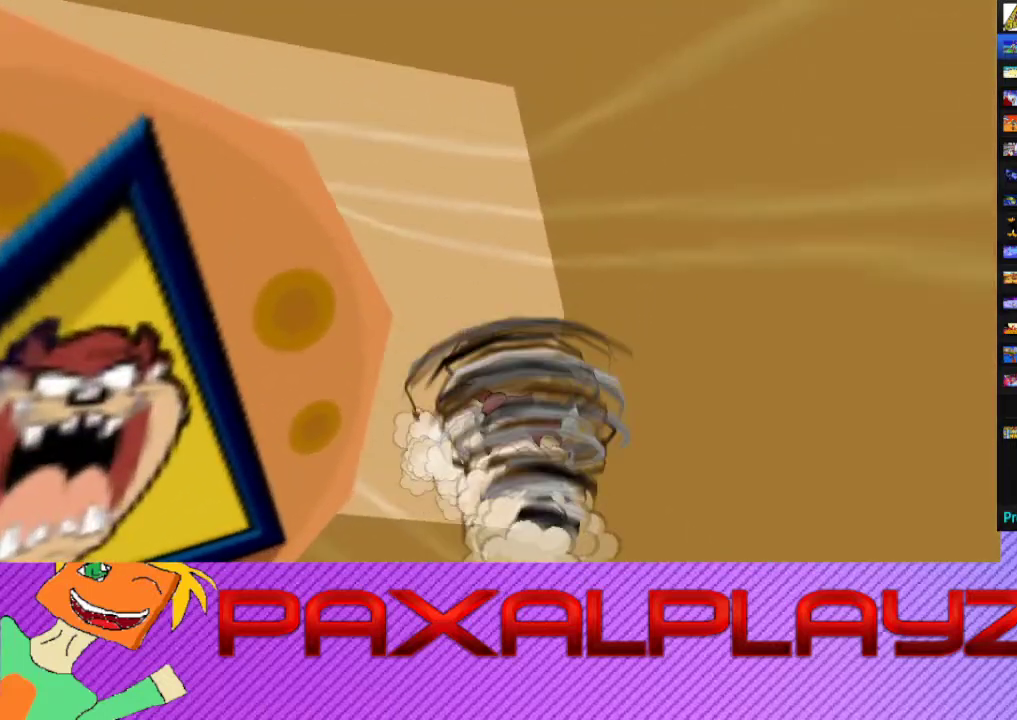
{"buttons": ["CIRCLE"], "left_stick": "up", "events": []}
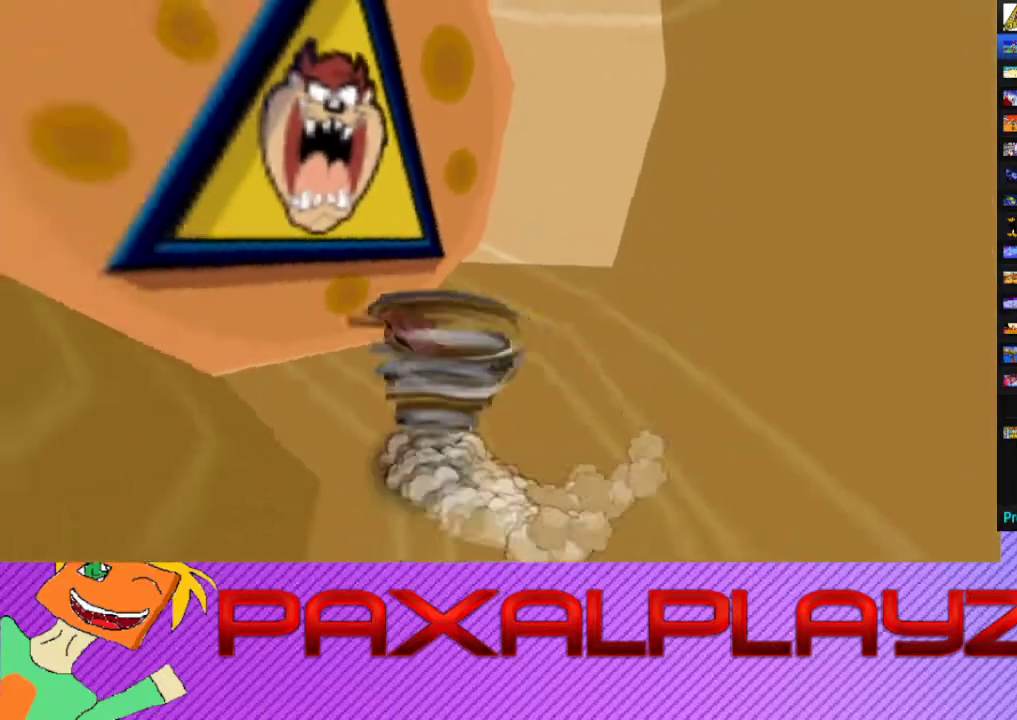
{"buttons": [], "left_stick": "center", "events": [[133, "CIRCLE", "up"], [200, "CROSS", "down"], [267, "CROSS", "up"], [300, "CROSS", "down"], [333, "left_stick", "center"], [367, "CROSS", "up"], [400, "CROSS", "down"], [500, "CROSS", "up"]]}
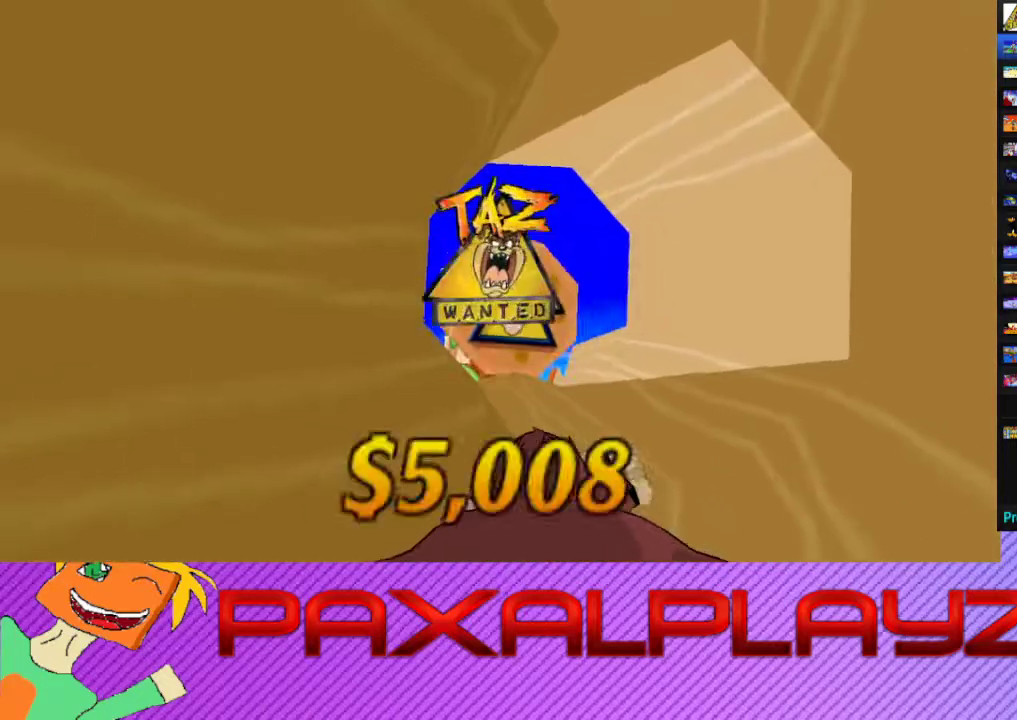
{"buttons": ["CROSS"], "left_stick": "center", "events": [[33, "CROSS", "down"], [100, "CROSS", "up"], [167, "CROSS", "down"], [233, "CROSS", "up"], [300, "CROSS", "down"]]}
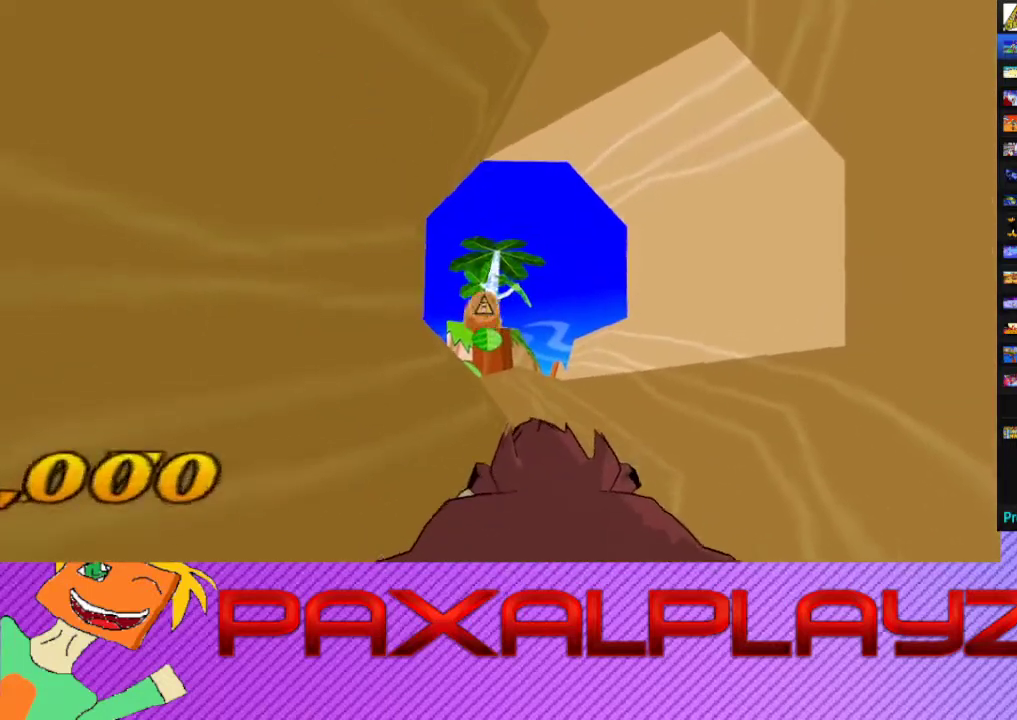
{"buttons": [], "left_stick": "center", "events": [[167, "CROSS", "up"]]}
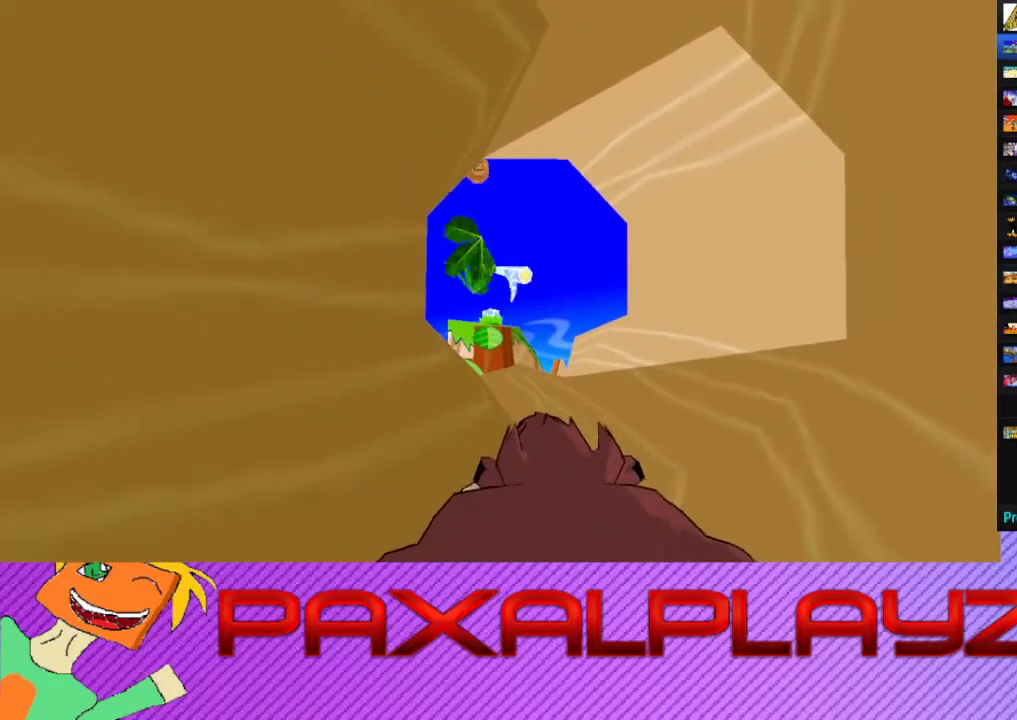
{"buttons": [], "left_stick": "center", "events": []}
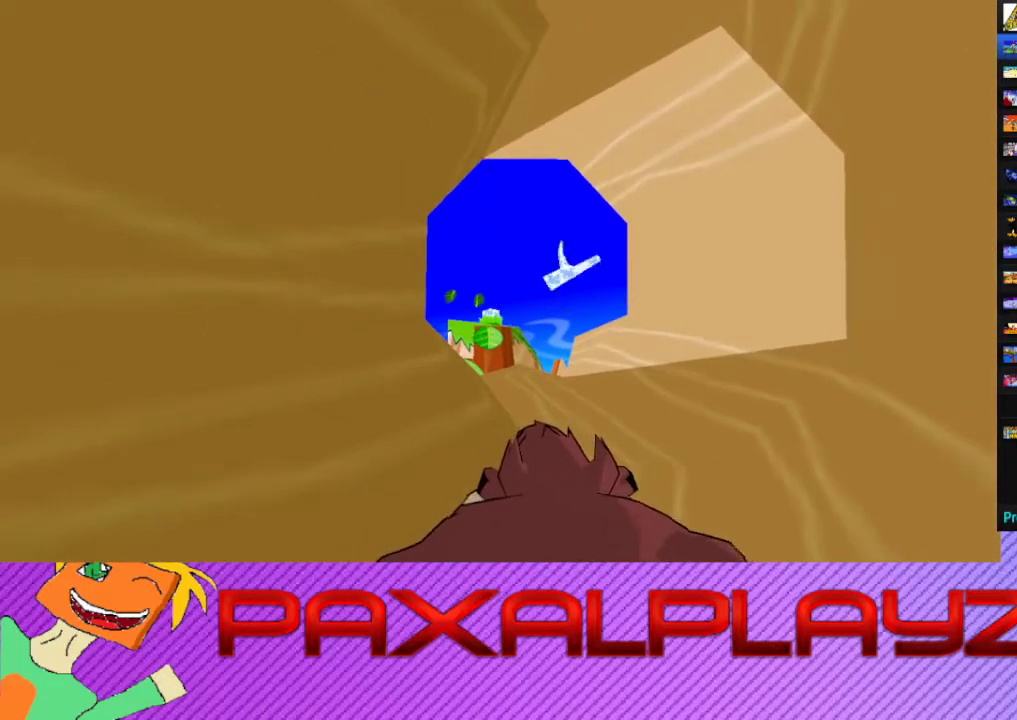
{"buttons": [], "left_stick": "center", "events": []}
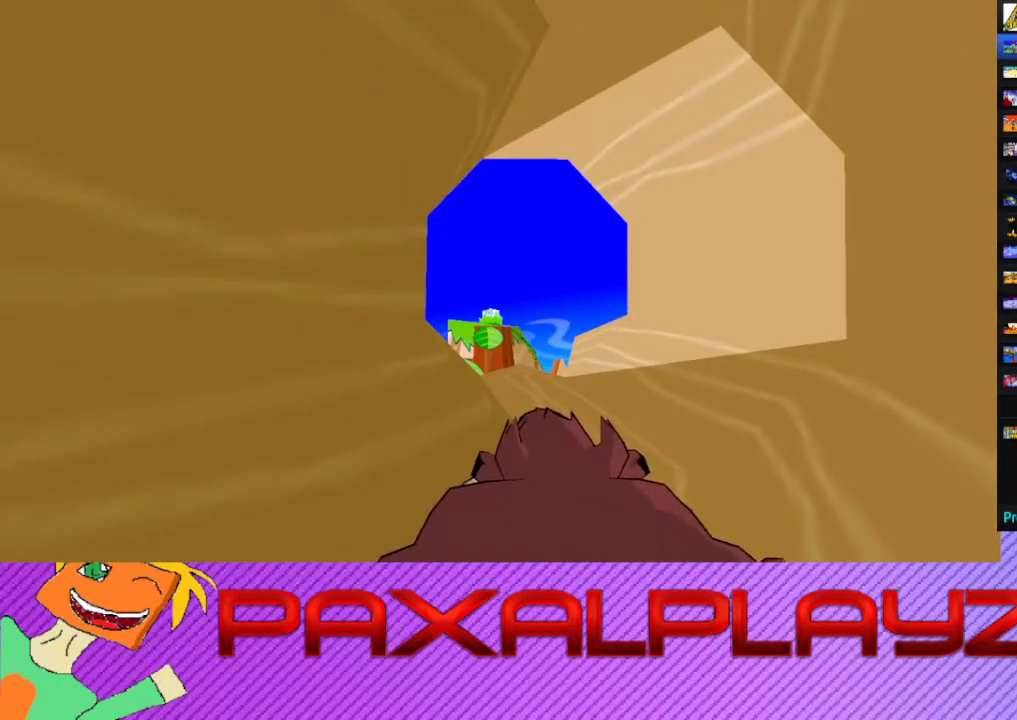
{"buttons": ["CIRCLE"], "left_stick": "down-right", "events": [[333, "left_stick", "down-right"], [433, "CIRCLE", "down"]]}
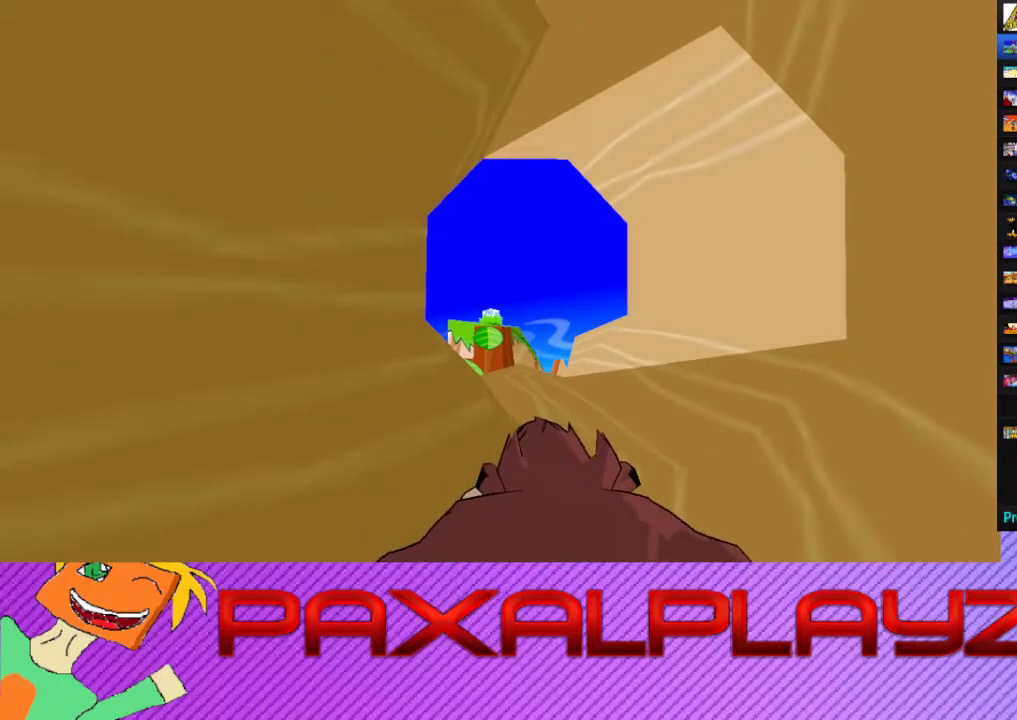
{"buttons": ["CIRCLE"], "left_stick": "down-right", "events": []}
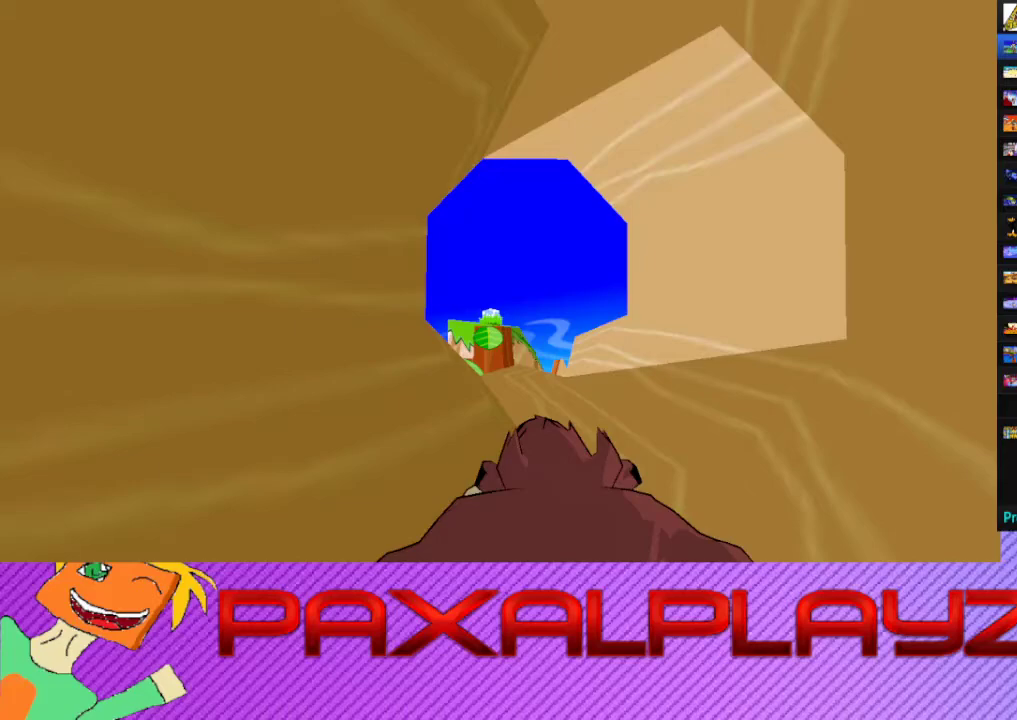
{"buttons": ["CIRCLE"], "left_stick": "down-right", "events": []}
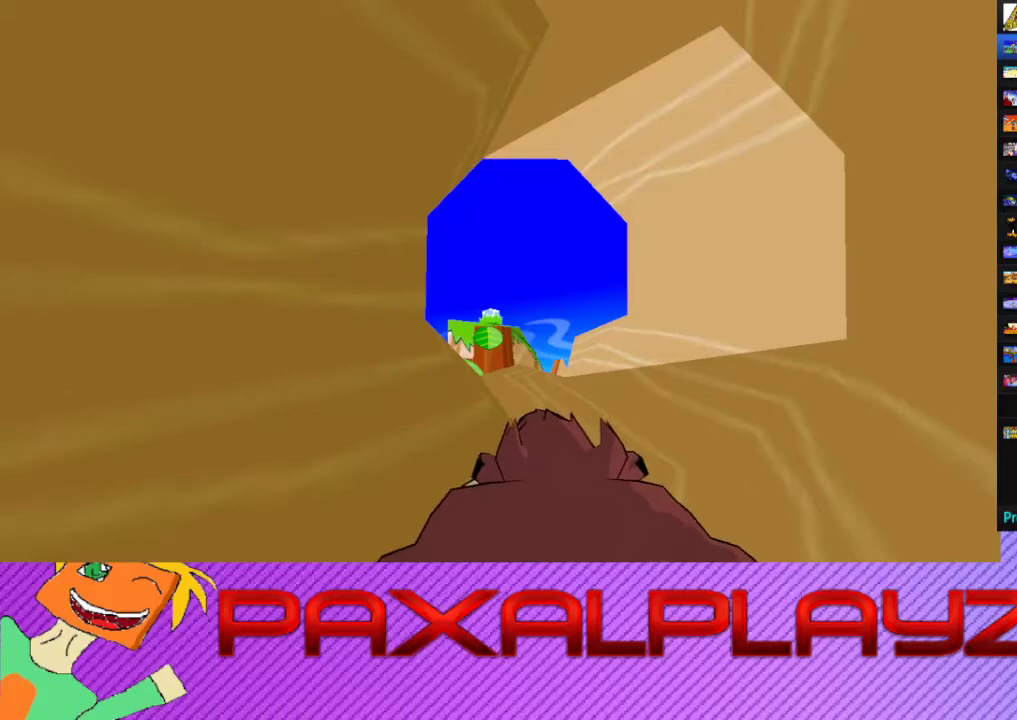
{"buttons": ["CIRCLE"], "left_stick": "down-right", "events": []}
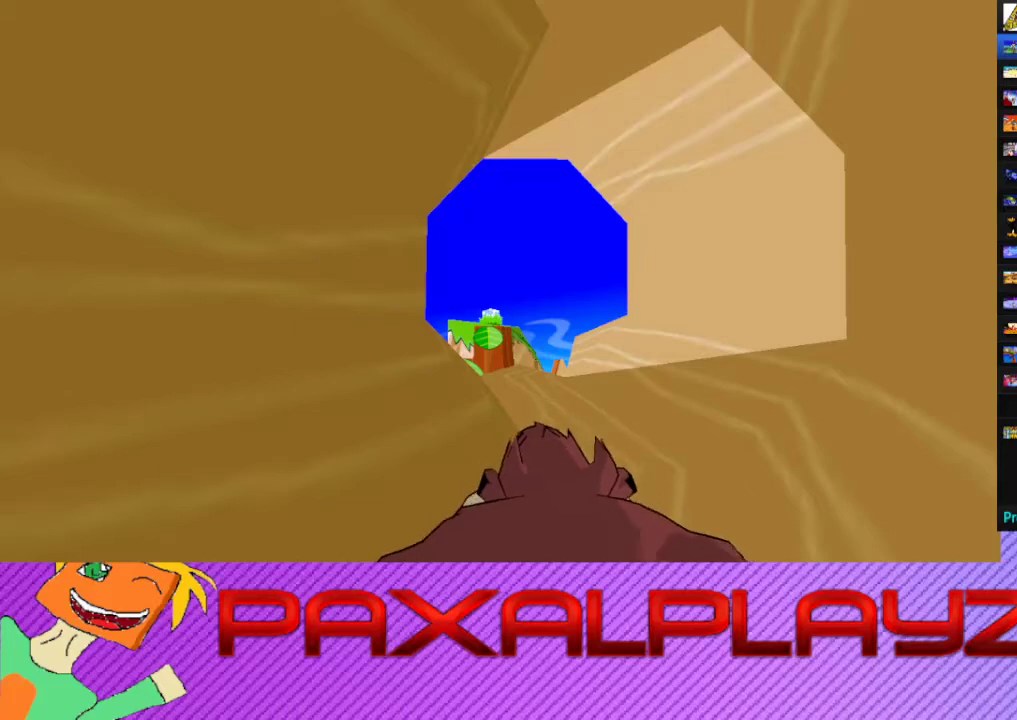
{"buttons": ["CIRCLE", "L2"], "left_stick": "down-right", "events": [[400, "L2", "down"]]}
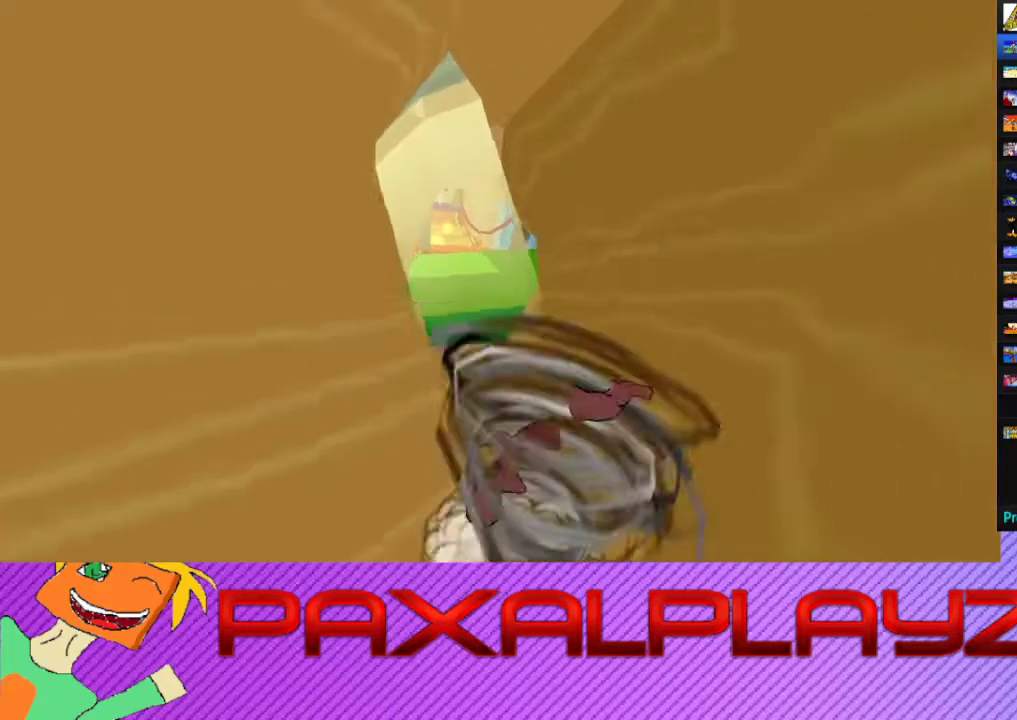
{"buttons": ["CIRCLE"], "left_stick": "up-right", "events": [[167, "left_stick", "right"], [200, "L2", "up"], [300, "left_stick", "up-right"]]}
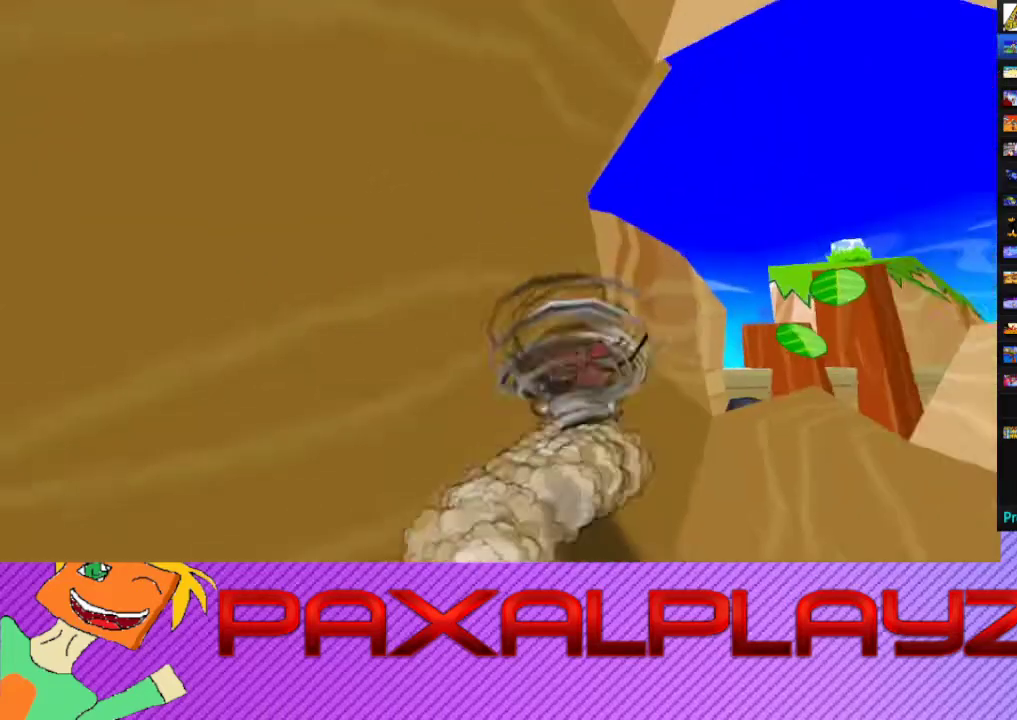
{"buttons": ["CIRCLE"], "left_stick": "up", "events": [[133, "left_stick", "up"], [267, "left_stick", "up-left"], [433, "left_stick", "up"]]}
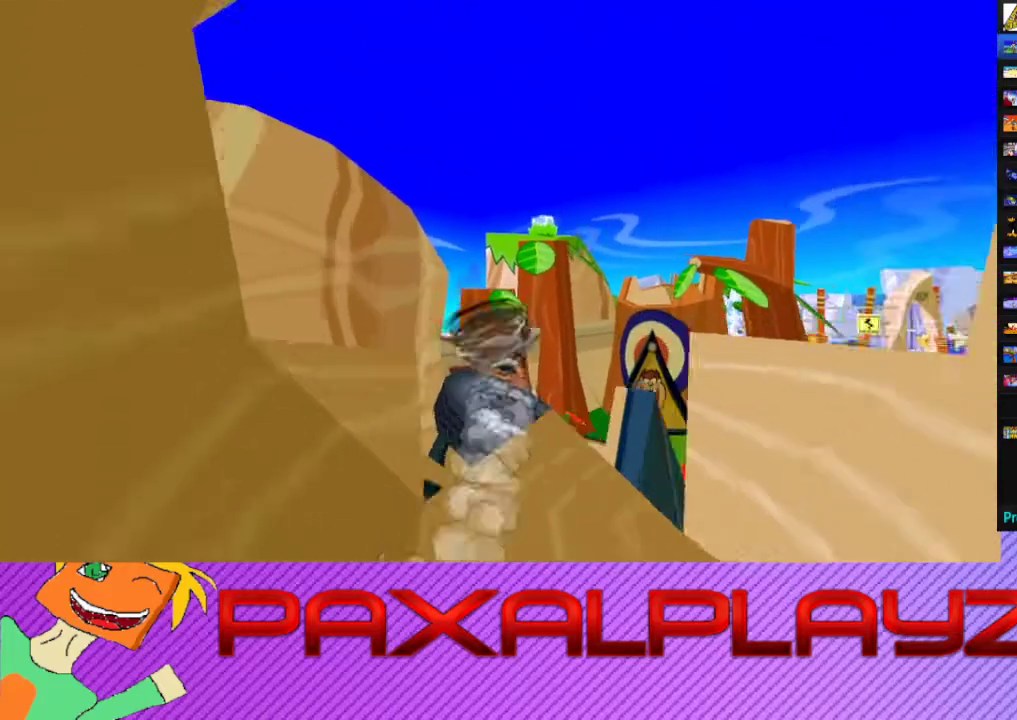
{"buttons": ["CIRCLE"], "left_stick": "right", "events": [[33, "left_stick", "up-right"], [333, "left_stick", "right"]]}
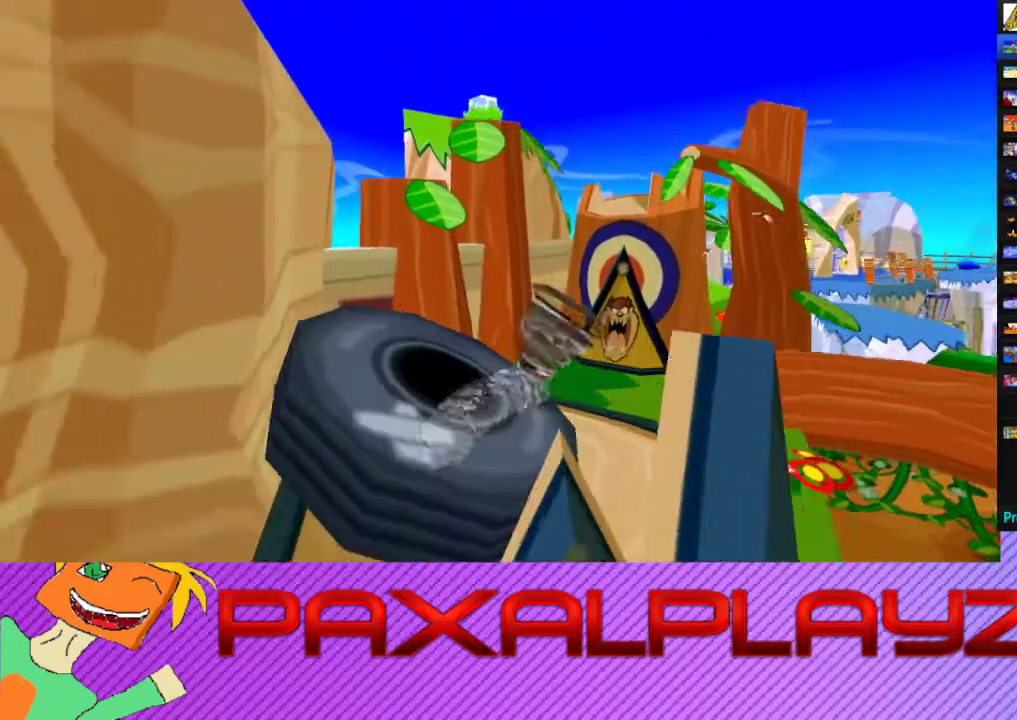
{"buttons": ["CIRCLE"], "left_stick": "up-left", "events": [[100, "left_stick", "up"], [233, "left_stick", "up-left"]]}
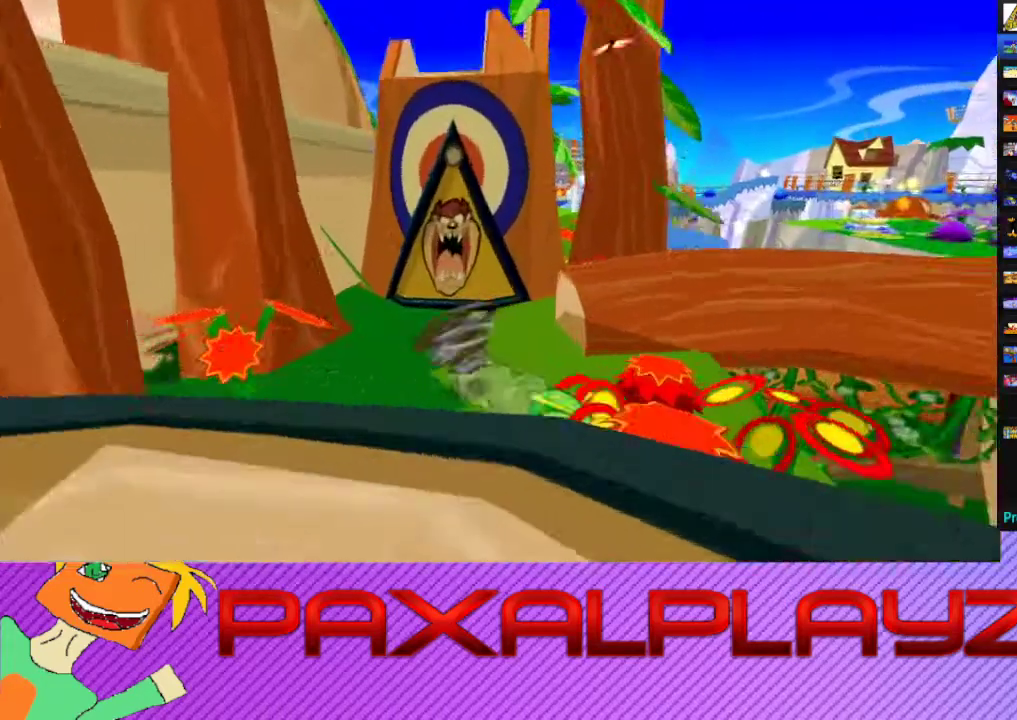
{"buttons": ["CROSS"], "left_stick": "down-right", "events": [[233, "left_stick", "right"], [433, "CROSS", "down"], [433, "left_stick", "down-right"], [500, "CIRCLE", "up"]]}
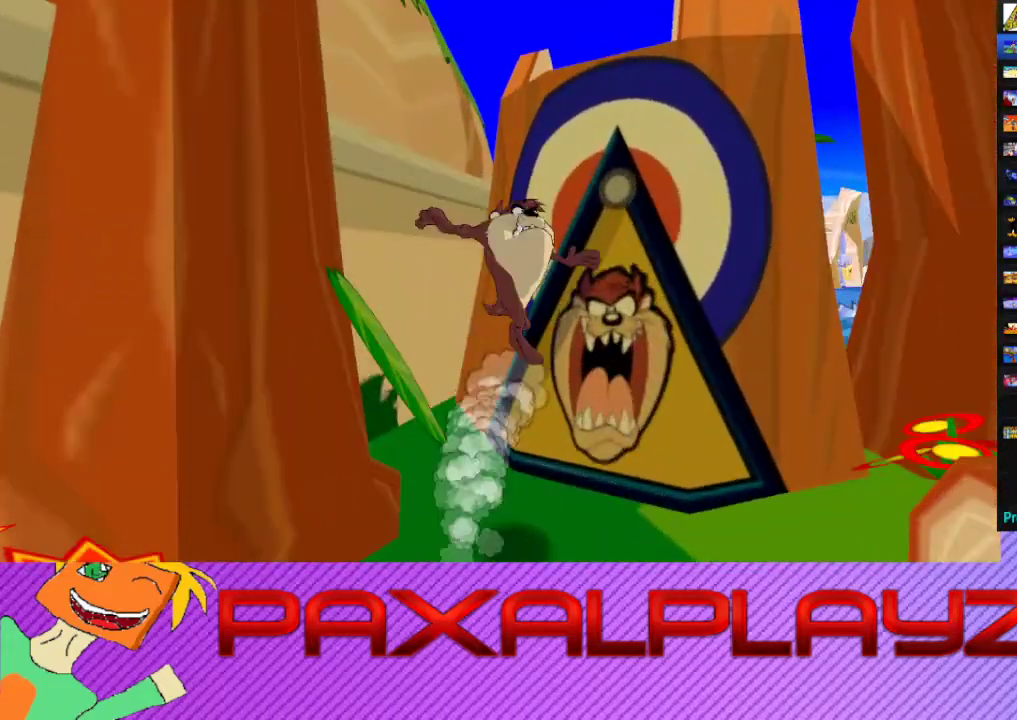
{"buttons": [], "left_stick": "up-right", "events": [[100, "CROSS", "up"], [200, "left_stick", "center"], [400, "left_stick", "up-right"]]}
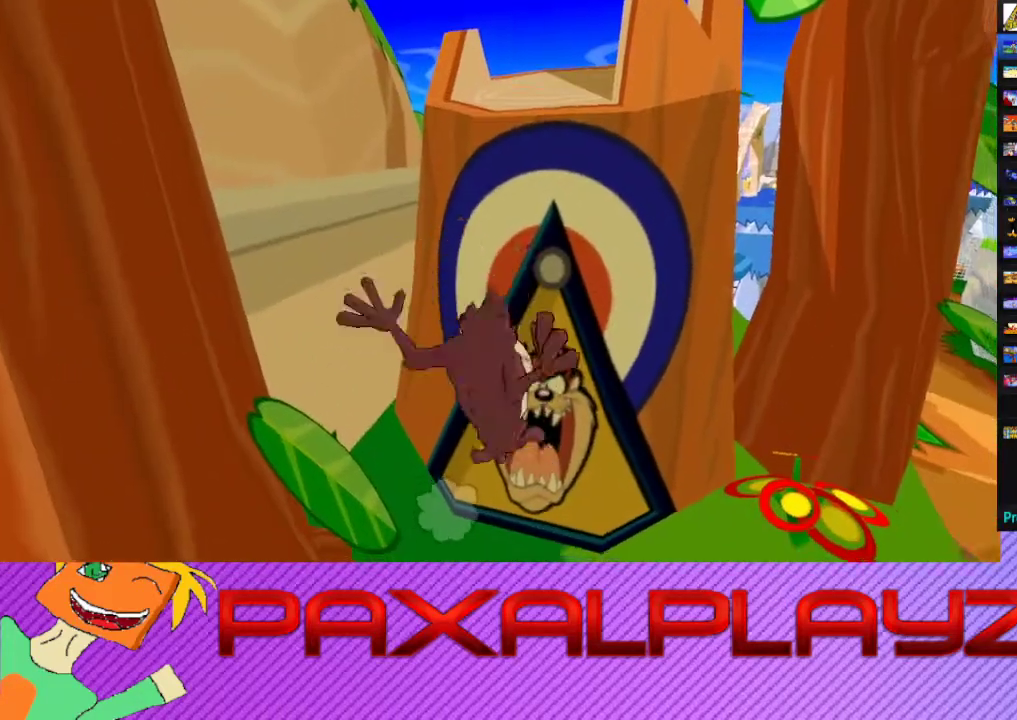
{"buttons": ["CIRCLE"], "left_stick": "up-right", "events": [[133, "CIRCLE", "down"], [133, "left_stick", "up"], [500, "left_stick", "up-right"]]}